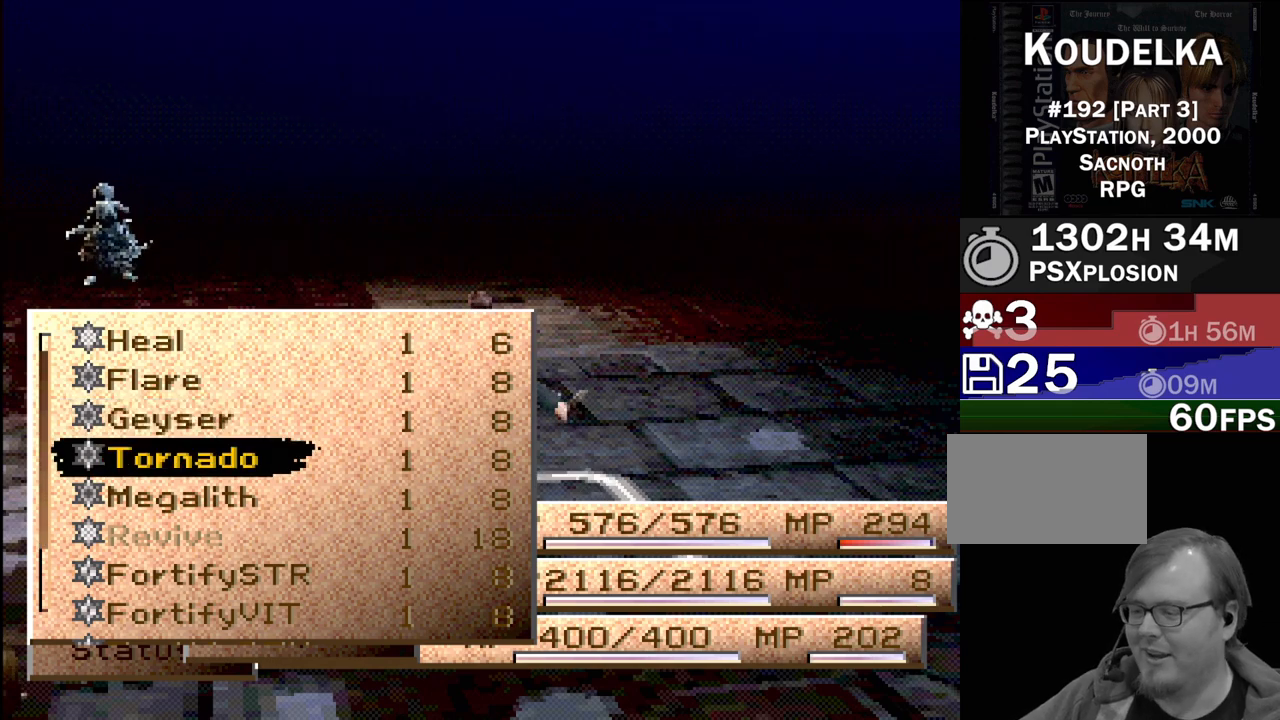
Gameplay with a controller (PlayStation layout); each line is a JSON object with the inputs held at the frame after it. "events" lists button and stick changes between this image and that frame as [ms after this image, input, new state], when the widget could be followed in between. Not read: L3 R3.
{"buttons": [], "events": []}
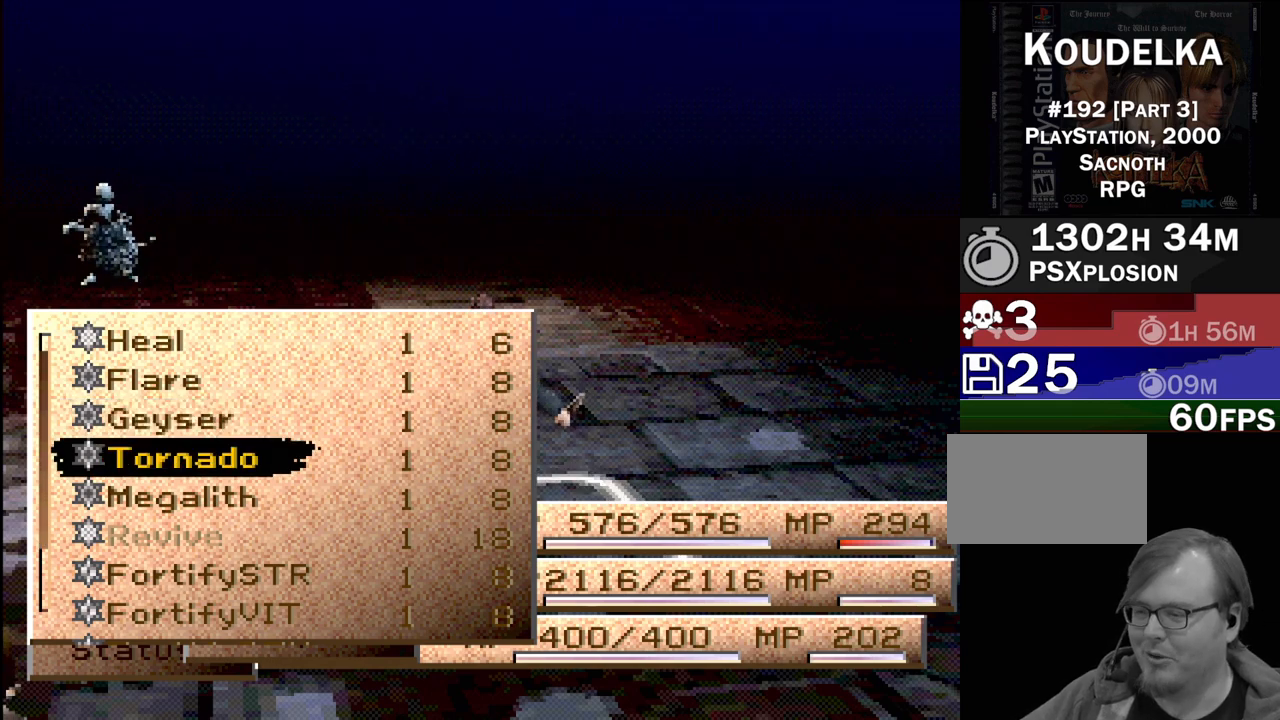
{"buttons": [], "events": [[250, "DPAD_UP", "down"], [300, "DPAD_UP", "up"]]}
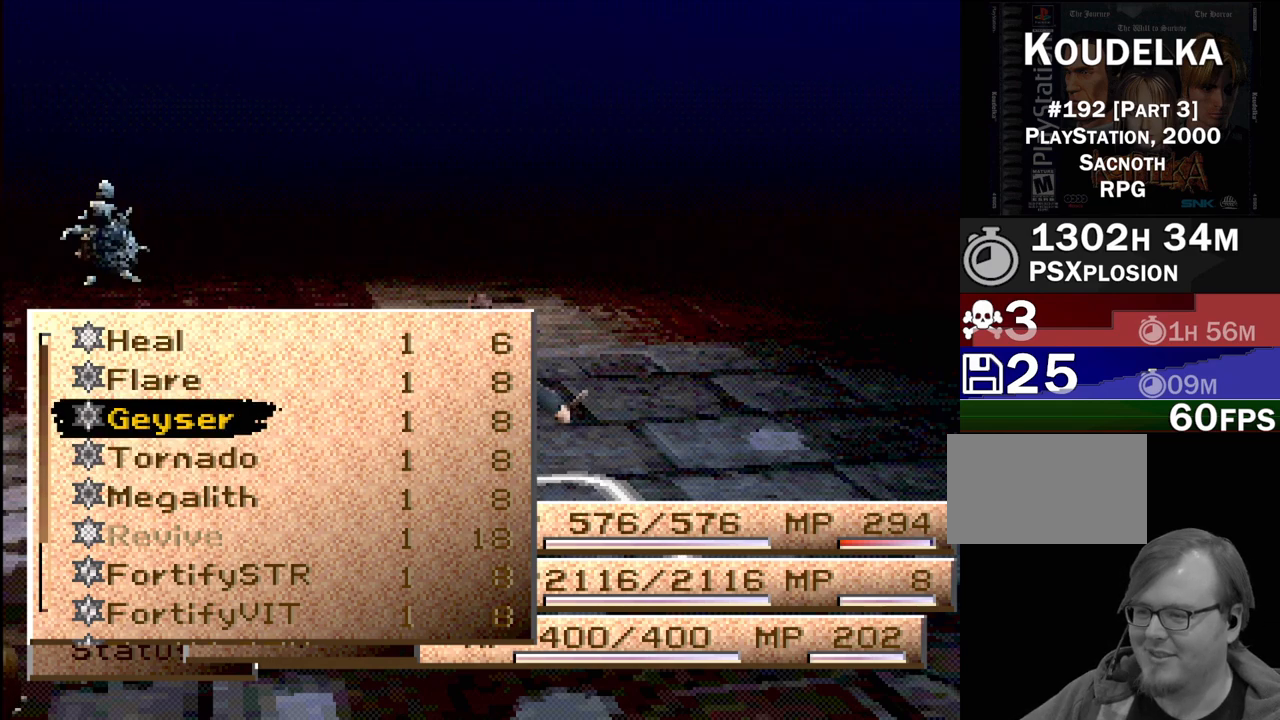
{"buttons": [], "events": []}
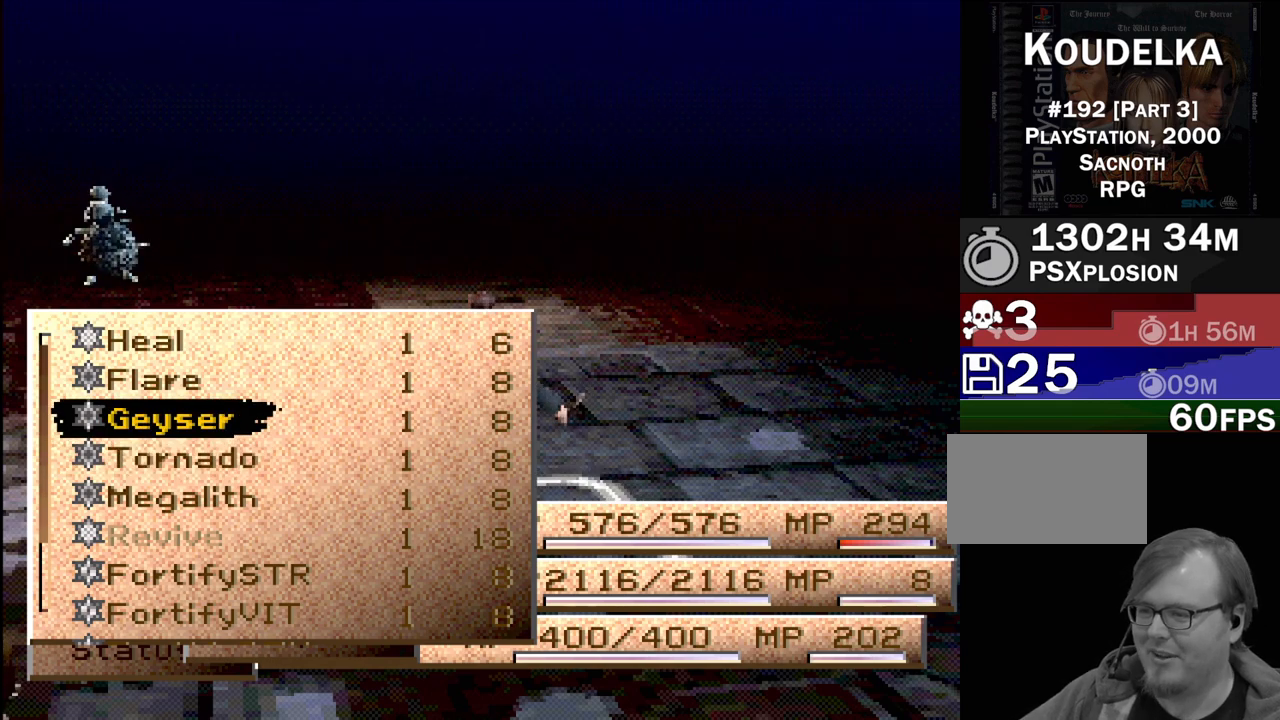
{"buttons": [], "events": [[50, "DPAD_UP", "down"], [100, "DPAD_UP", "up"]]}
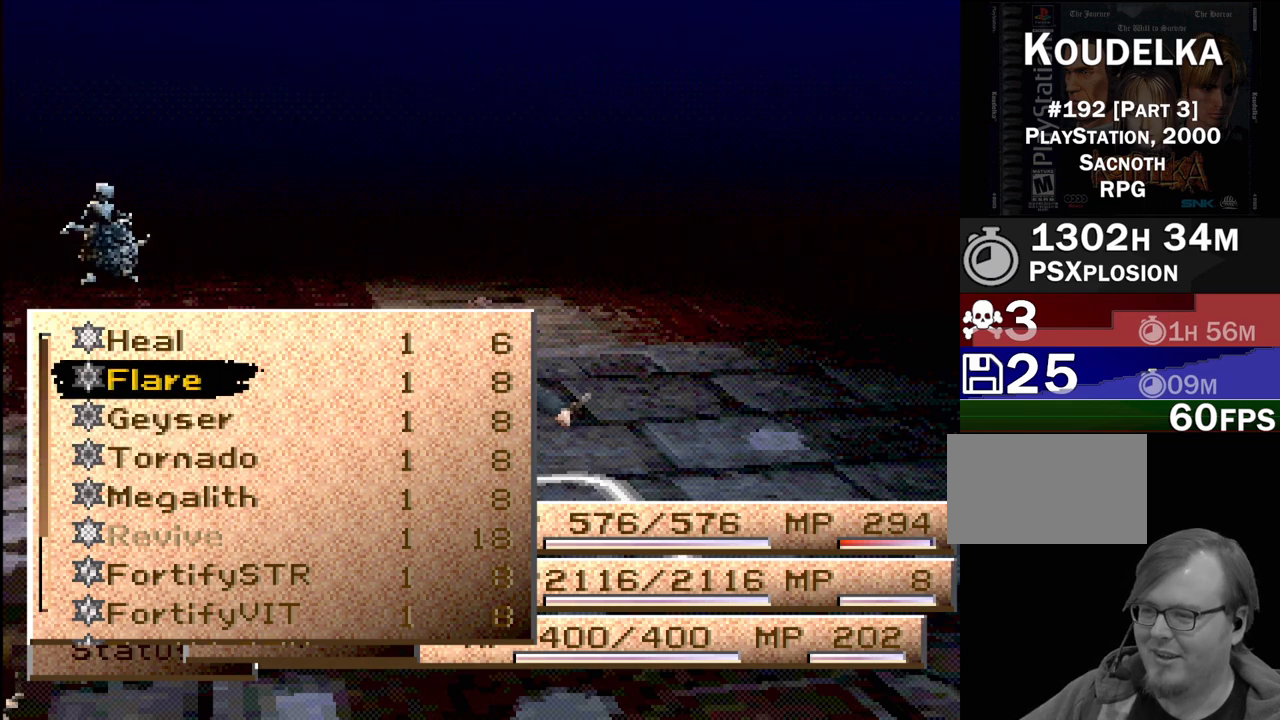
{"buttons": [], "events": [[50, "DPAD_DOWN", "down"], [150, "DPAD_DOWN", "up"], [200, "DPAD_DOWN", "down"], [350, "DPAD_DOWN", "up"]]}
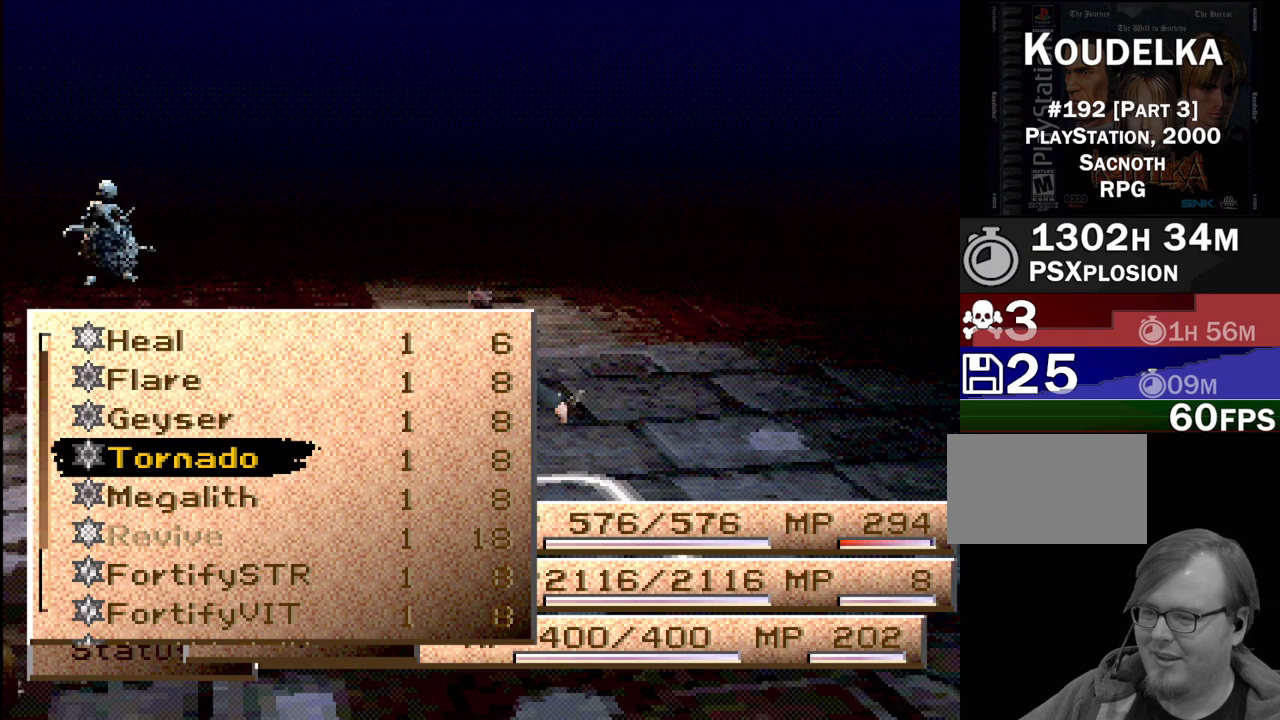
{"buttons": [], "events": [[200, "DPAD_UP", "down"], [250, "DPAD_UP", "up"]]}
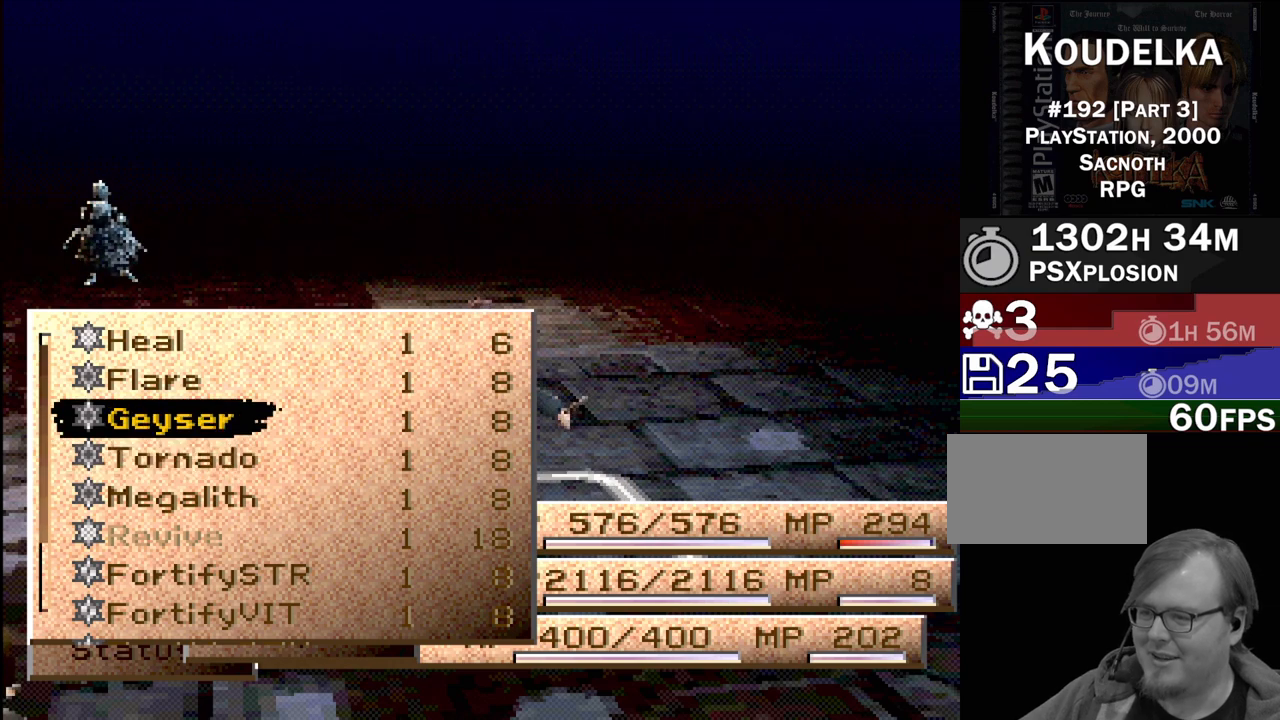
{"buttons": [], "events": []}
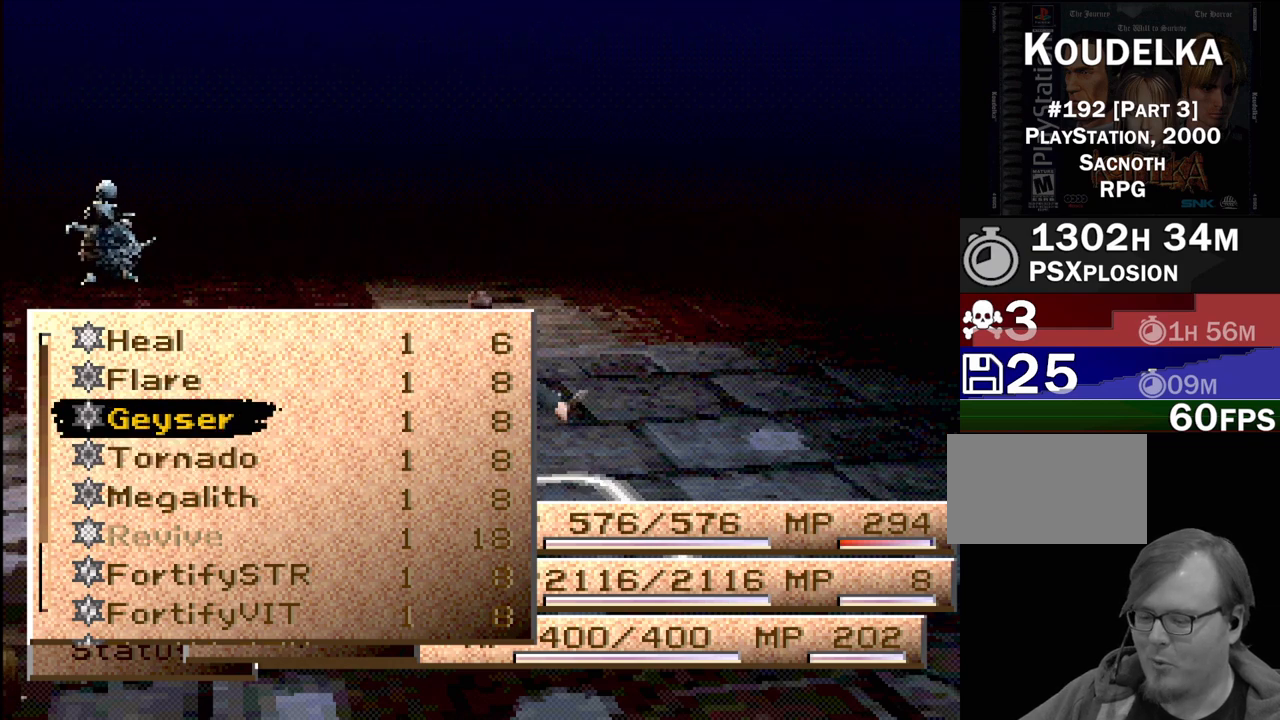
{"buttons": [], "events": []}
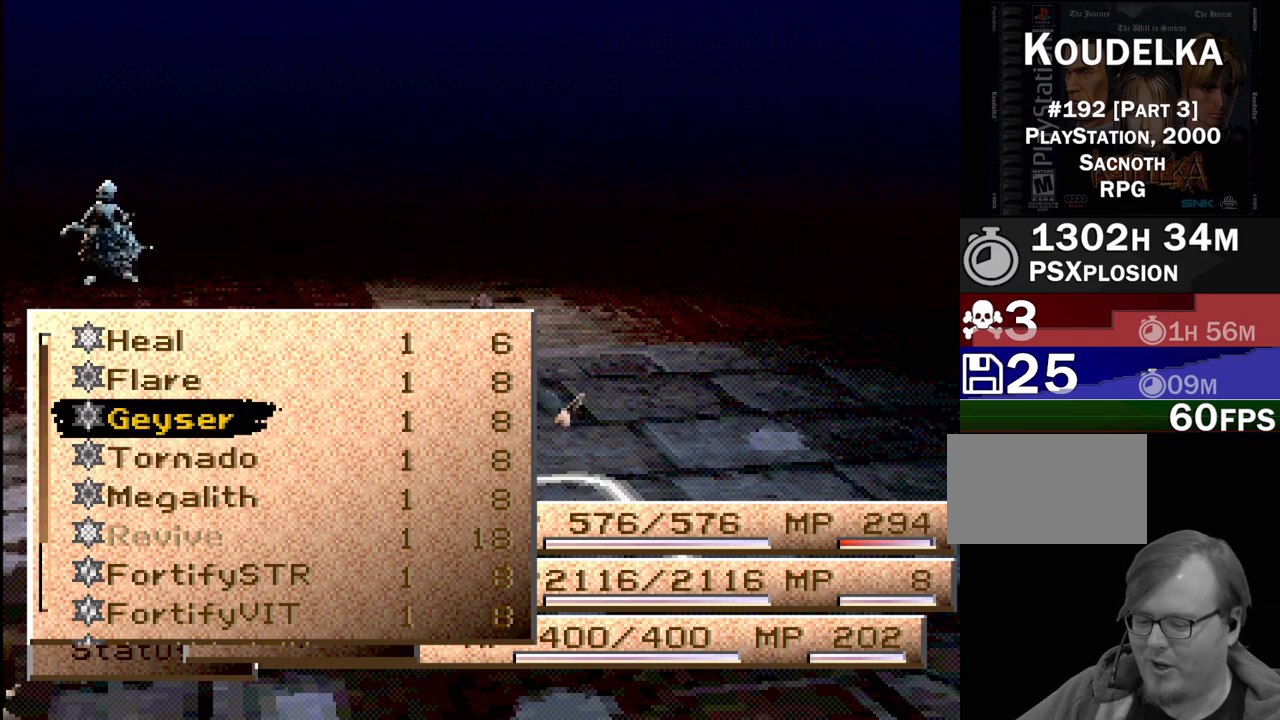
{"buttons": [], "events": [[350, "DPAD_DOWN", "down"], [450, "DPAD_DOWN", "up"]]}
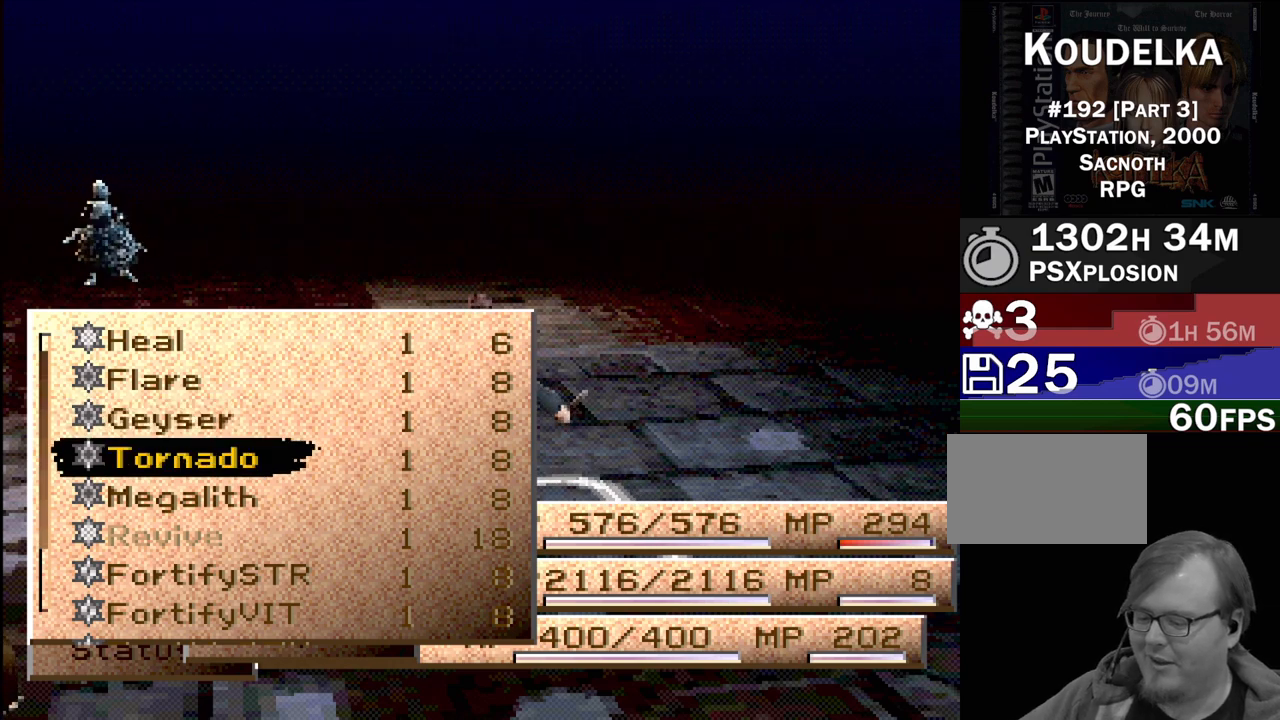
{"buttons": [], "events": []}
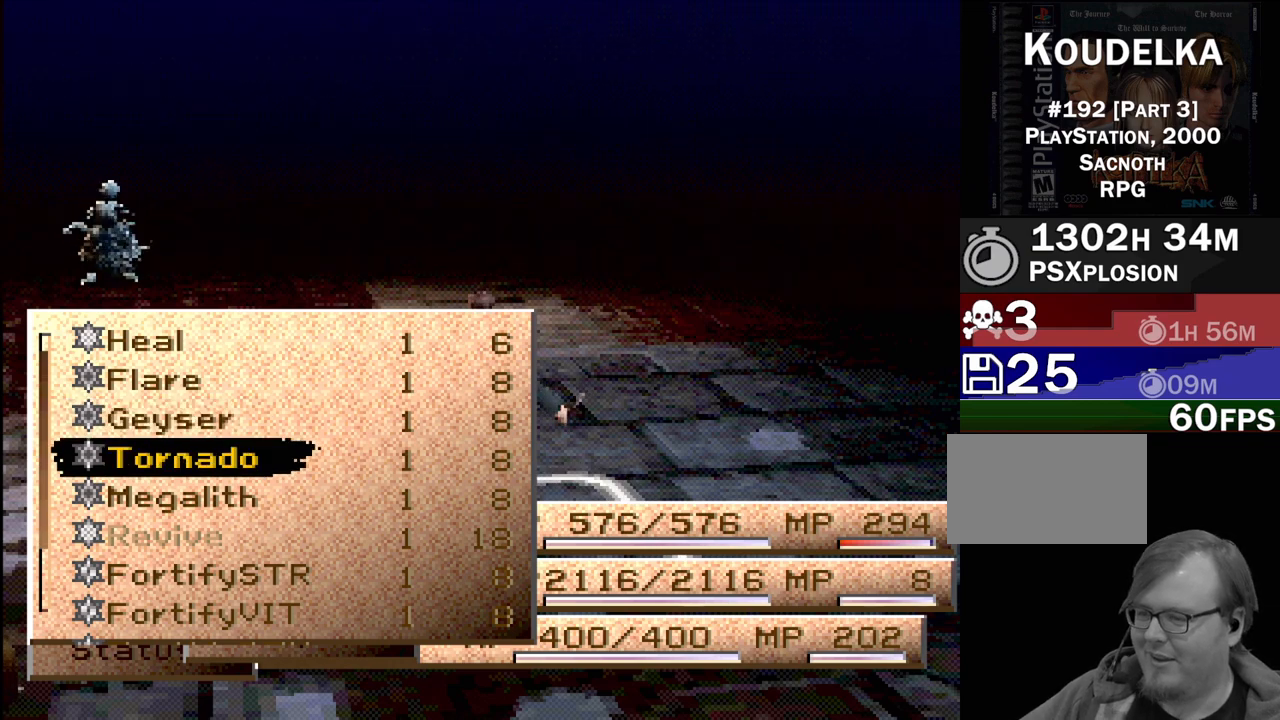
{"buttons": [], "events": [[167, "DPAD_UP", "down"], [250, "DPAD_UP", "up"]]}
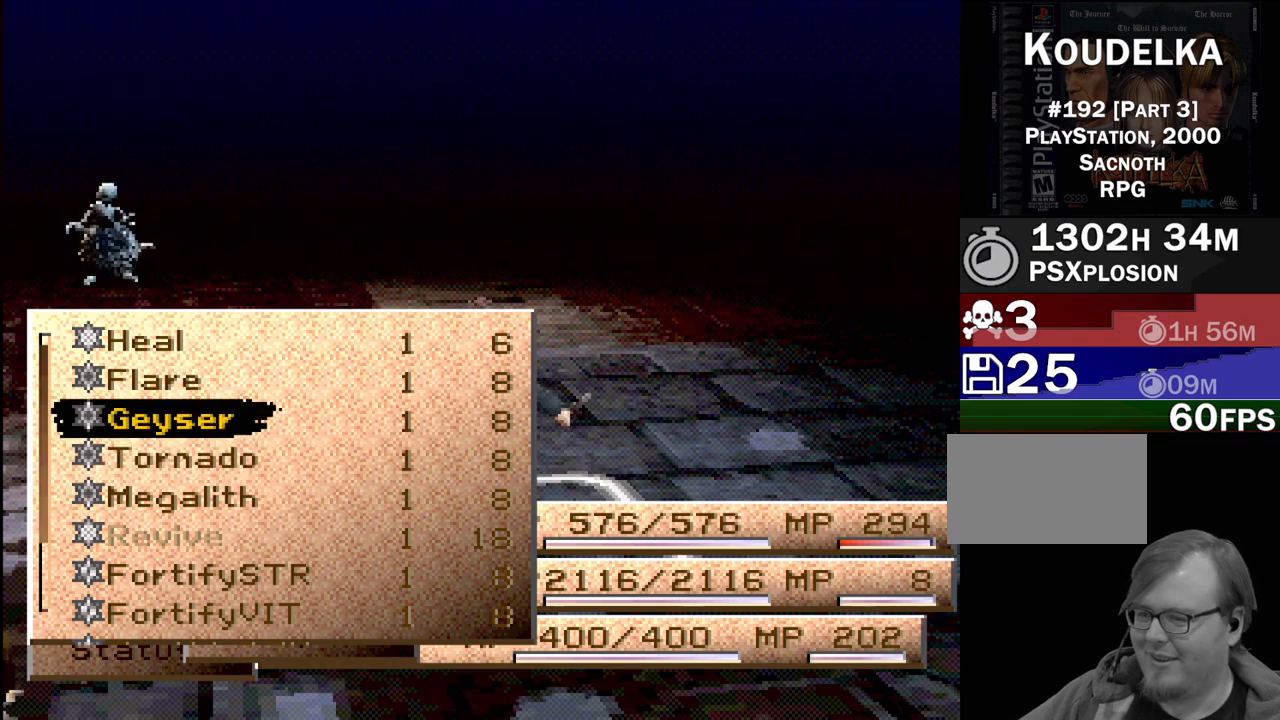
{"buttons": [], "events": []}
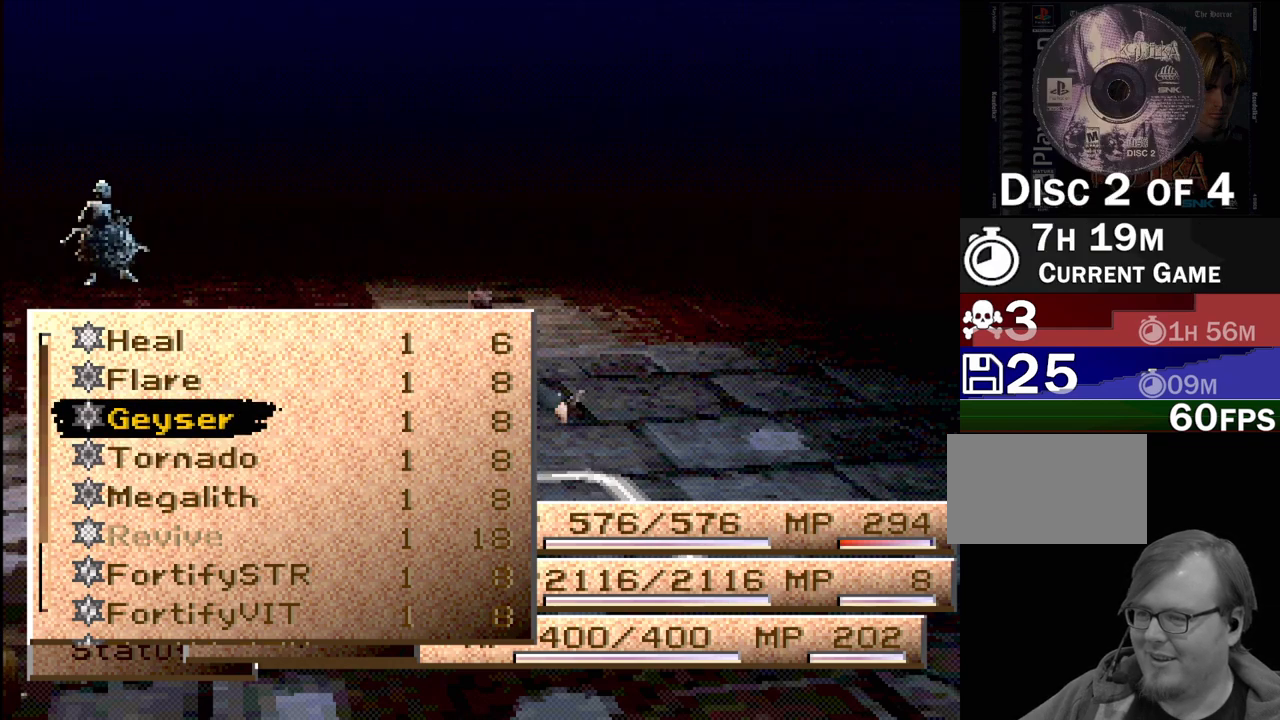
{"buttons": [], "events": []}
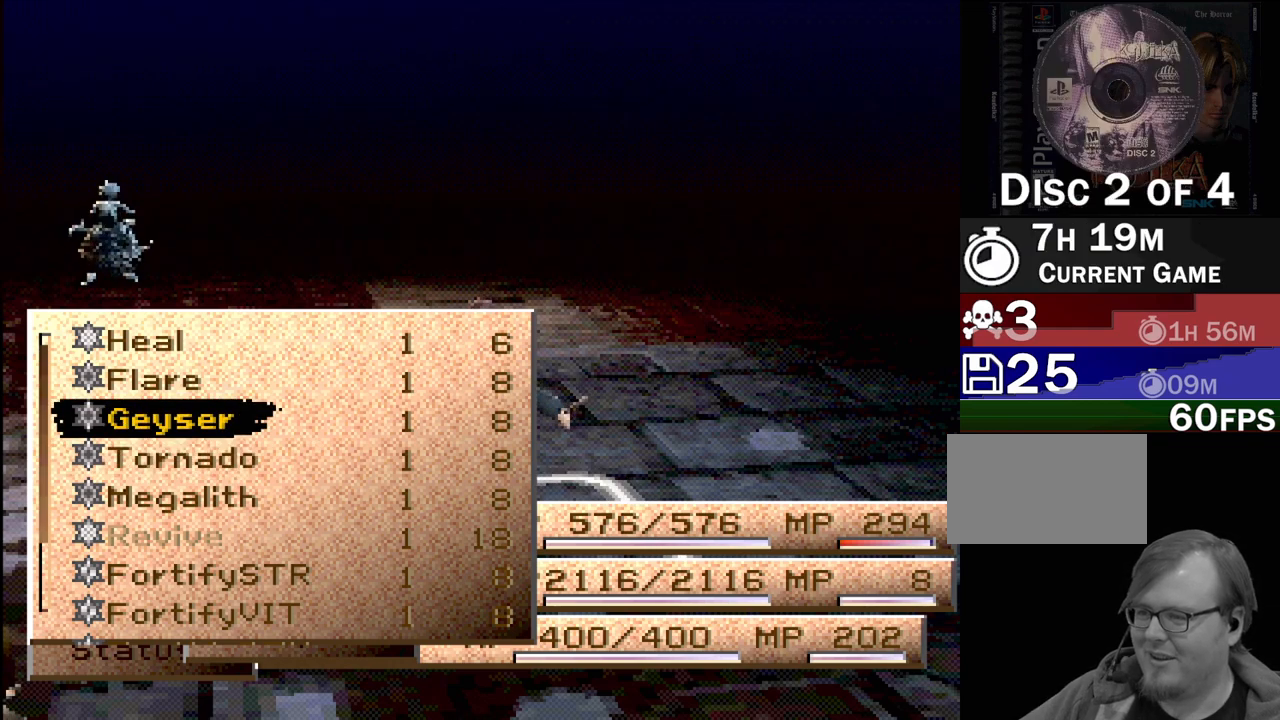
{"buttons": [], "events": []}
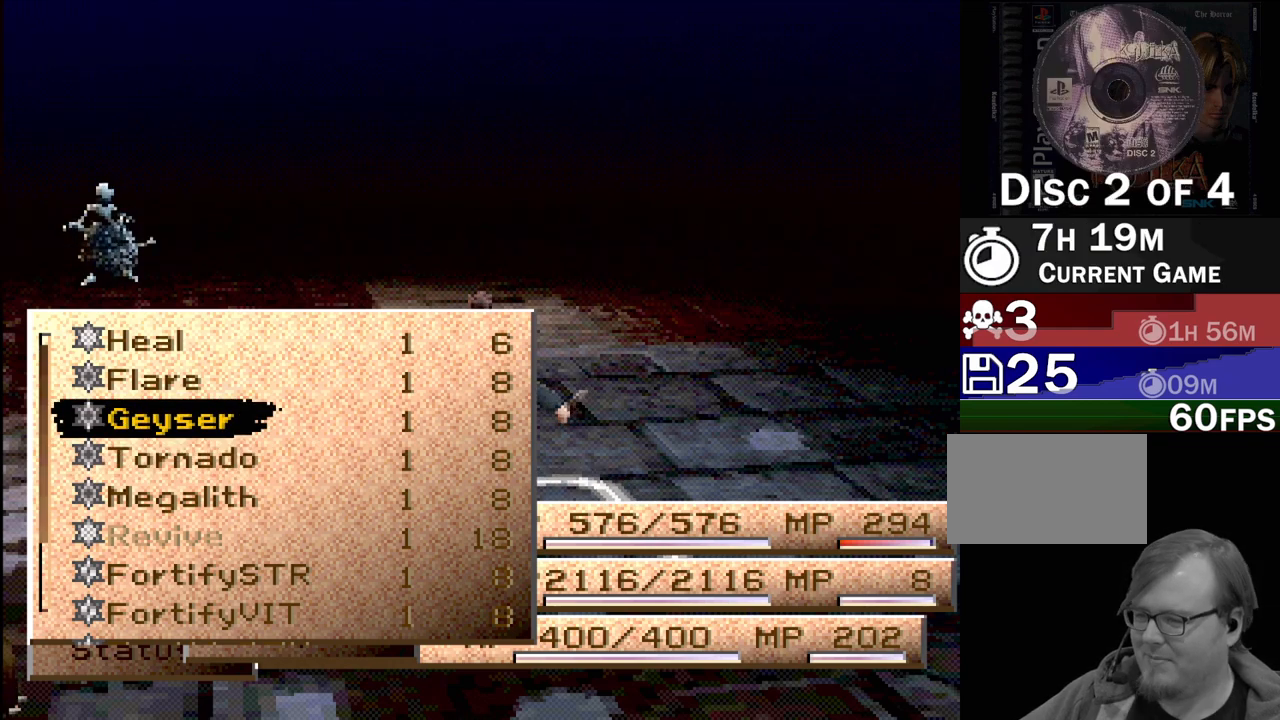
{"buttons": [], "events": []}
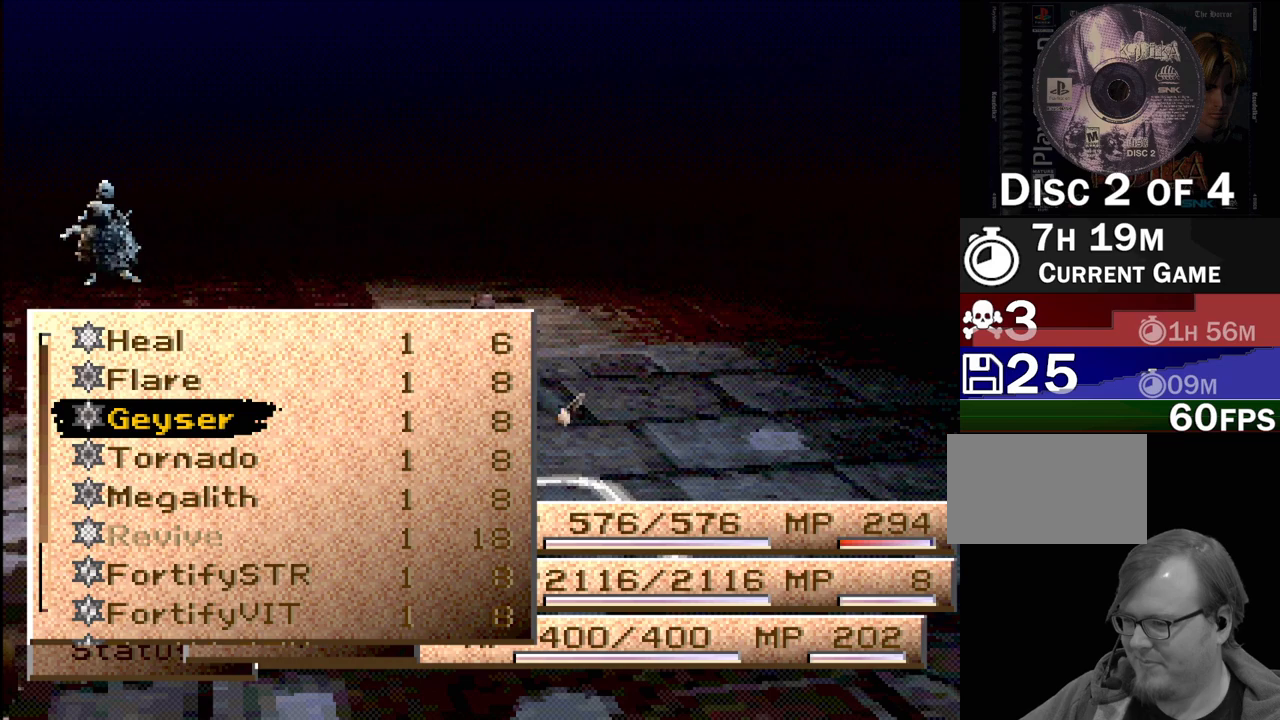
{"buttons": [], "events": []}
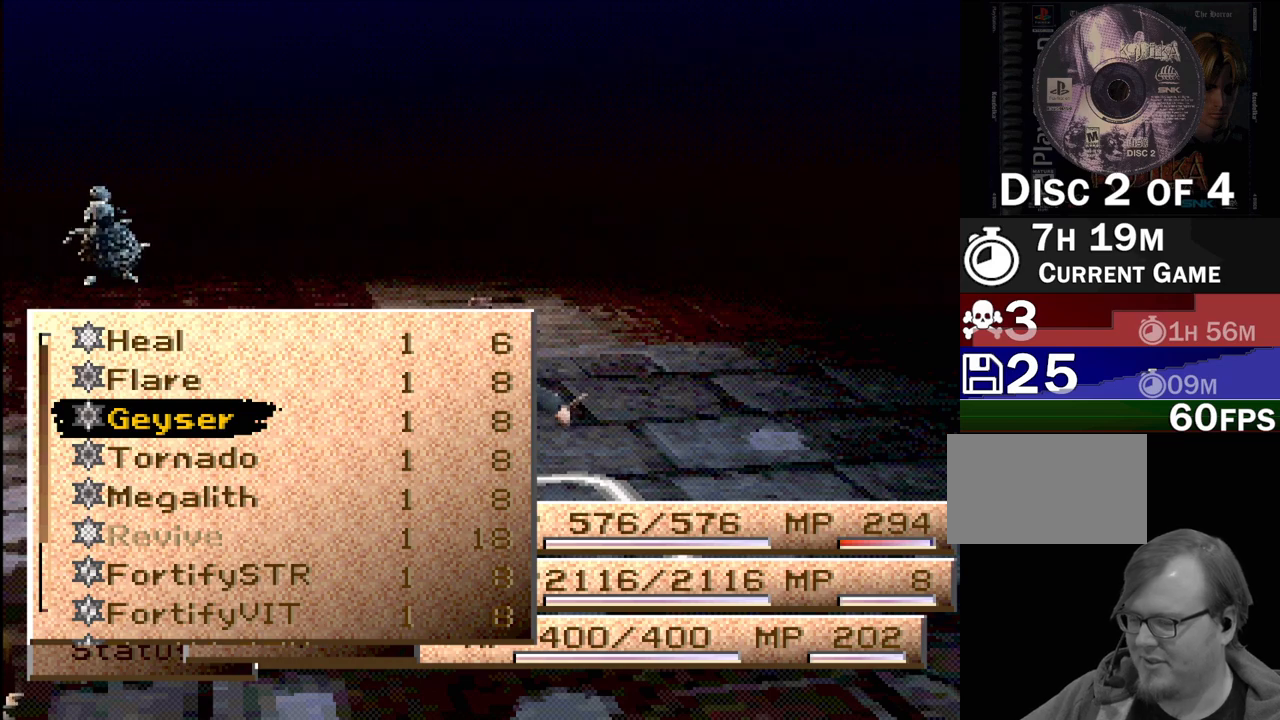
{"buttons": [], "events": []}
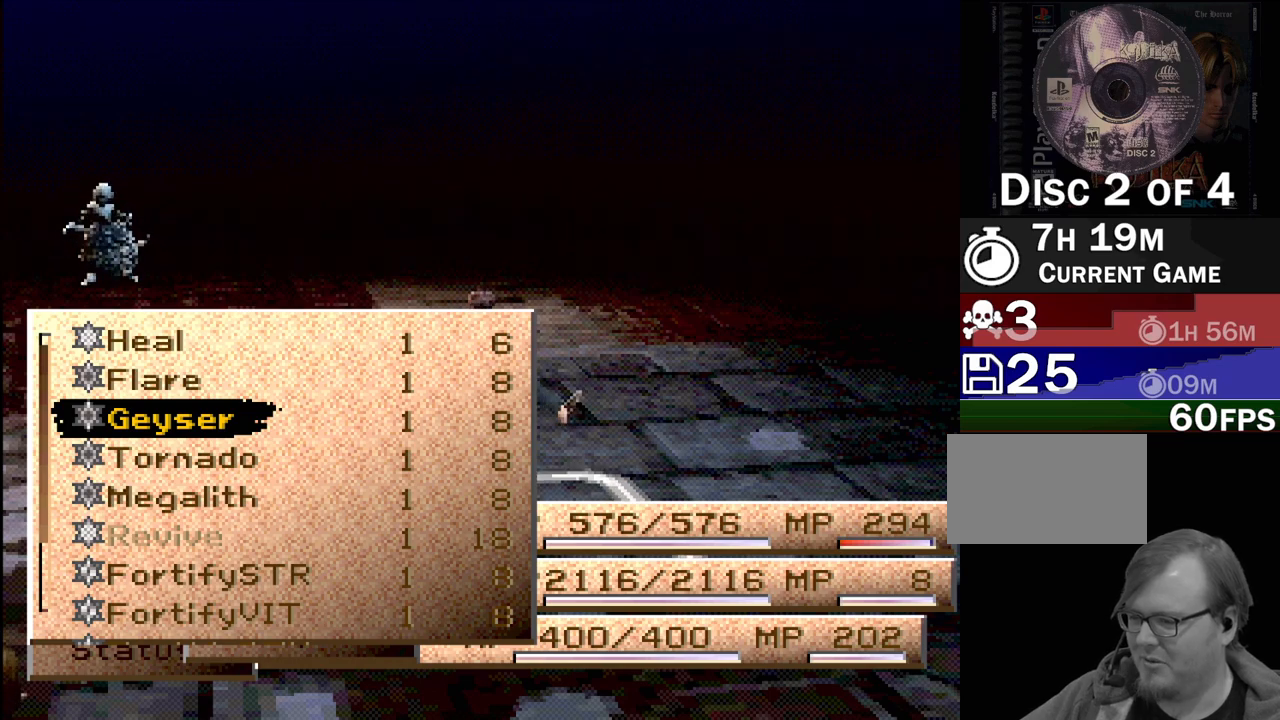
{"buttons": [], "events": [[217, "DPAD_DOWN", "down"], [267, "DPAD_DOWN", "up"], [367, "DPAD_DOWN", "down"], [467, "DPAD_DOWN", "up"]]}
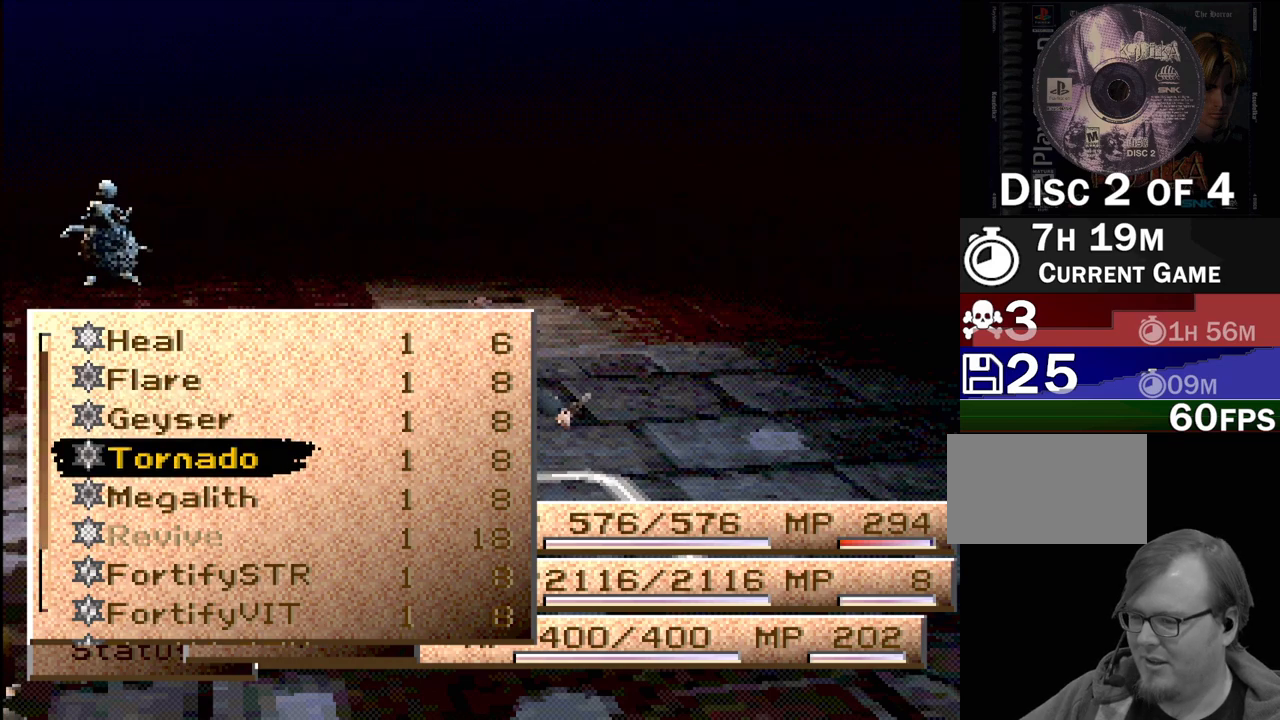
{"buttons": [], "events": [[317, "DPAD_UP", "down"], [367, "DPAD_UP", "up"]]}
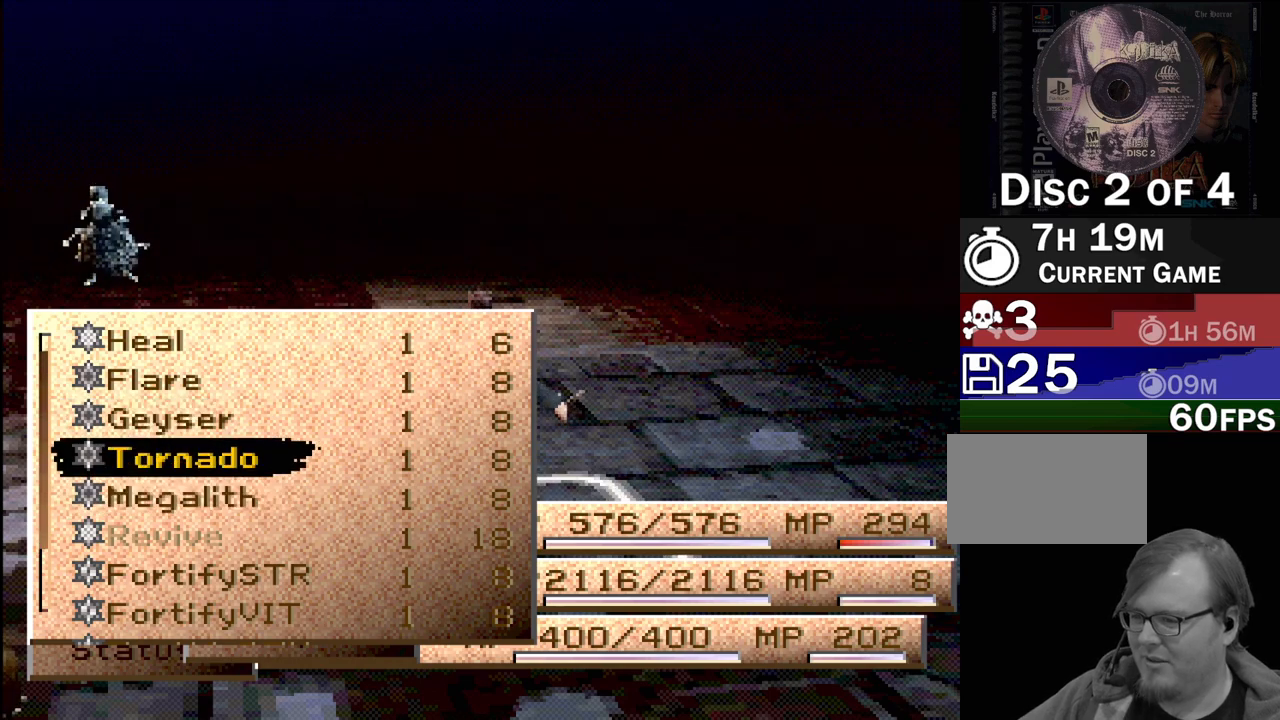
{"buttons": ["CROSS"], "events": [[467, "CROSS", "down"]]}
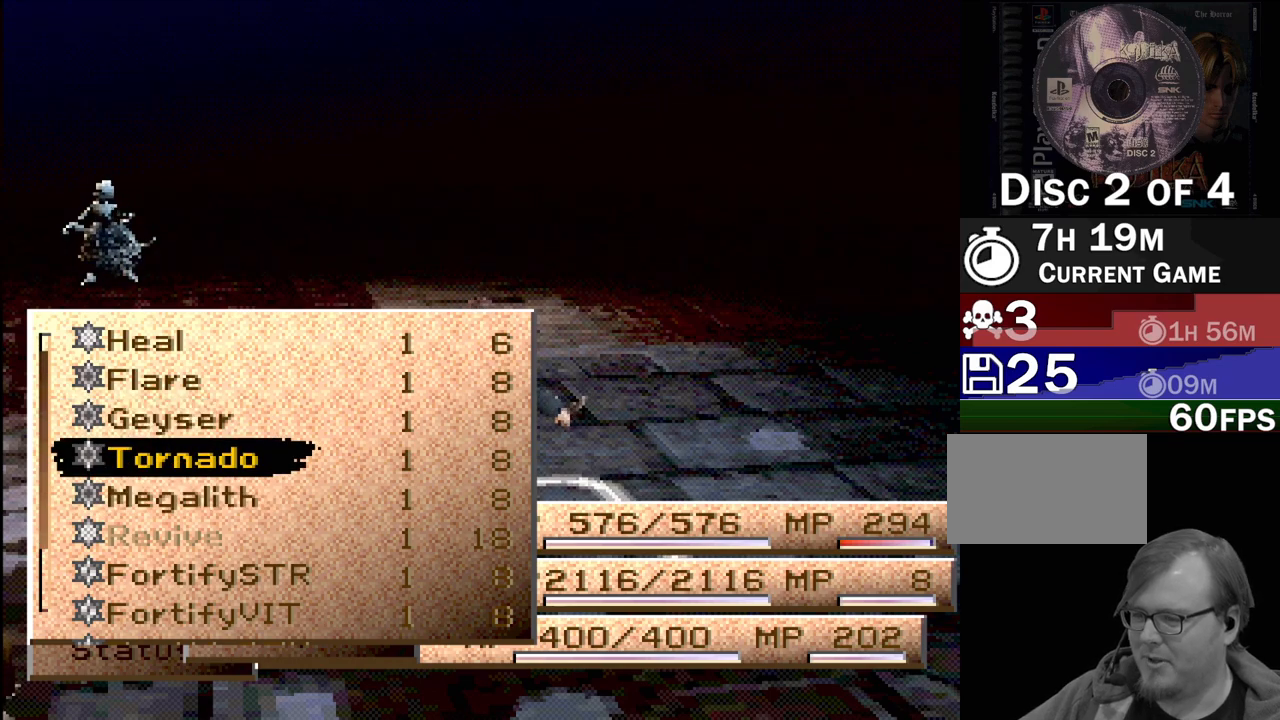
{"buttons": [], "events": [[117, "CROSS", "up"]]}
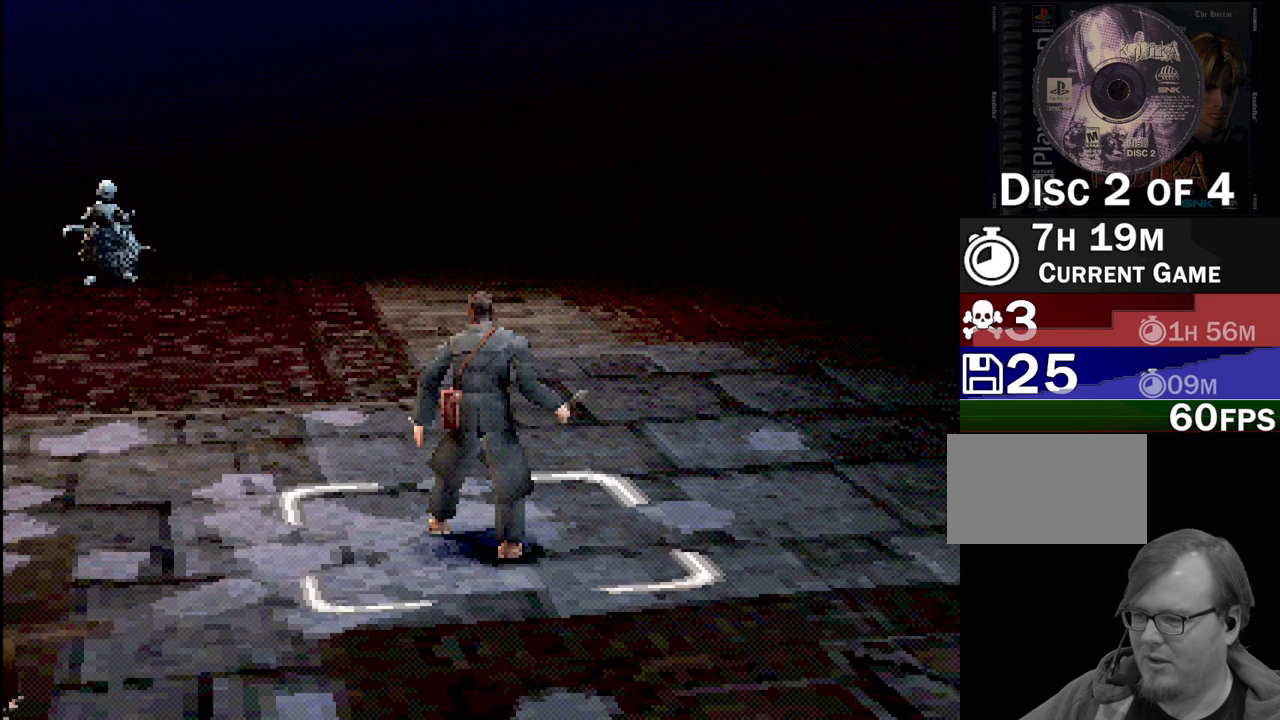
{"buttons": ["CROSS"], "events": [[500, "CROSS", "down"]]}
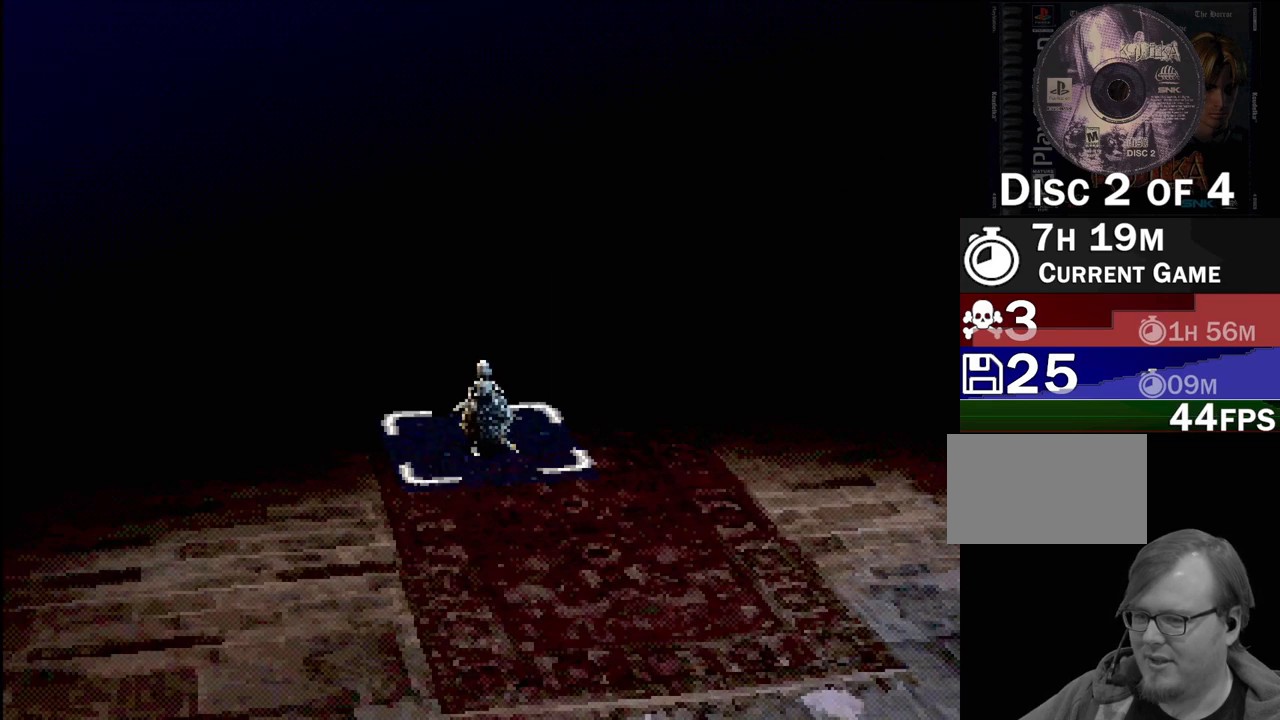
{"buttons": [], "events": [[83, "CROSS", "up"]]}